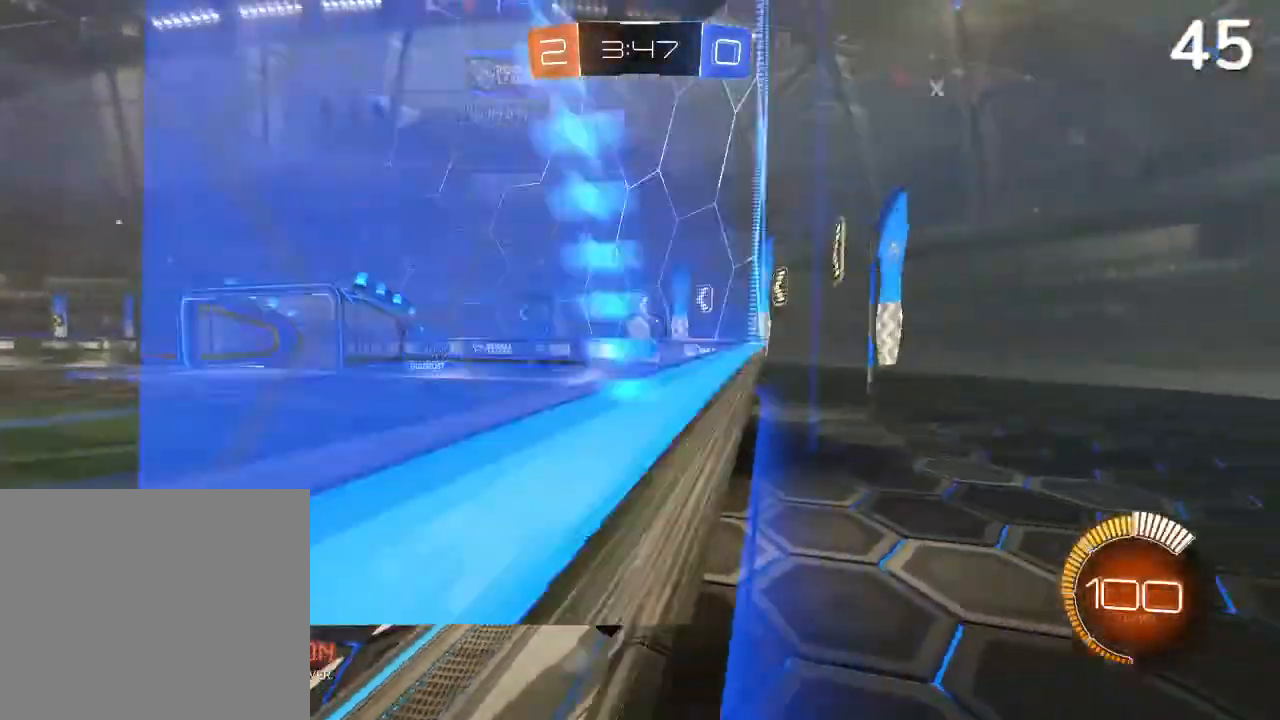
Gameplay with a controller (PlayStation layout); each line is a JSON object with the inputs held at the frame after it. "events" lists button and stick changes between this image and that frame as [ms after this image, input, new state], when the widget could be followed in between. Not read: L3.
{"buttons": ["CIRCLE", "R2"], "left_stick": "center", "right_stick": "center", "events": [[33, "L1", "up"], [33, "L2", "up"], [100, "CIRCLE", "down"], [100, "R2", "down"], [100, "left_stick", "right"], [500, "left_stick", "center"]]}
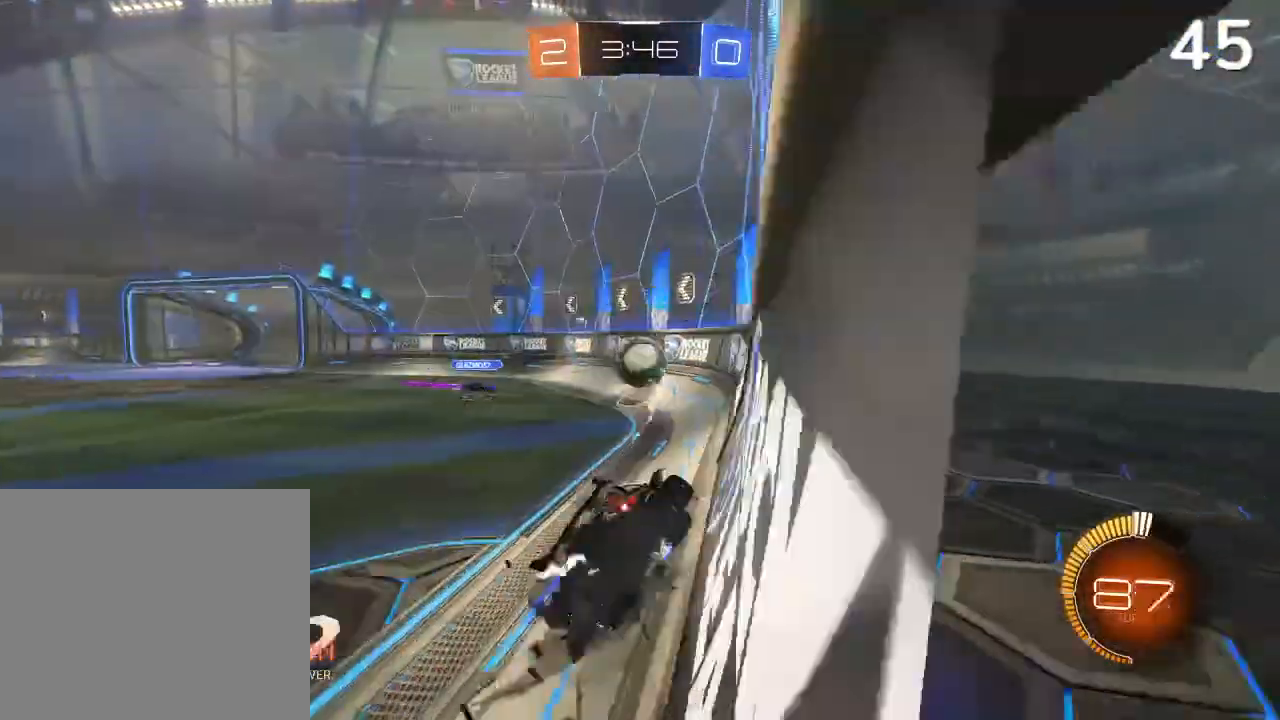
{"buttons": ["CIRCLE", "R2"], "left_stick": "center", "right_stick": "center", "events": [[233, "left_stick", "up-left"], [400, "left_stick", "center"]]}
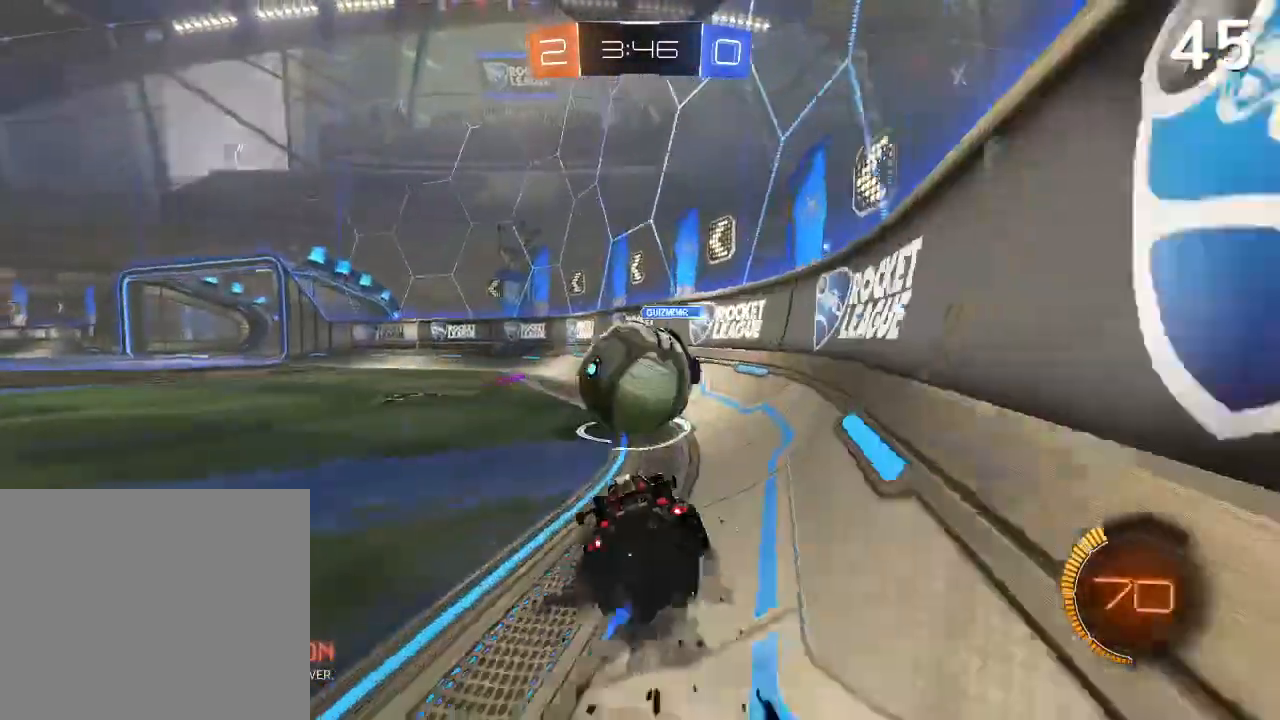
{"buttons": ["CIRCLE", "R2"], "left_stick": "up-left", "right_stick": "center", "events": [[133, "L1", "down"], [133, "L2", "down"], [133, "R2", "up"], [167, "left_stick", "up-left"], [267, "CIRCLE", "up"], [267, "L1", "up"], [267, "L2", "up"], [267, "R2", "down"], [333, "CIRCLE", "down"]]}
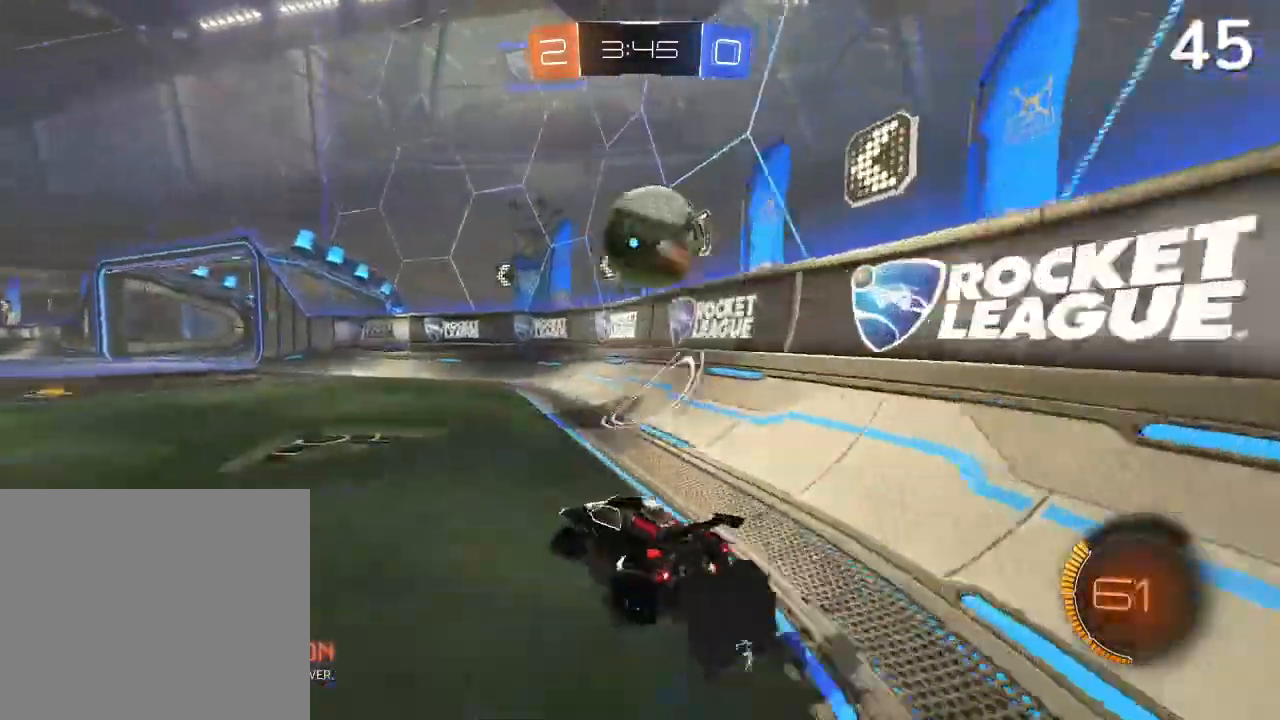
{"buttons": ["R2"], "left_stick": "center", "right_stick": "center", "events": [[267, "left_stick", "center"], [500, "CIRCLE", "up"]]}
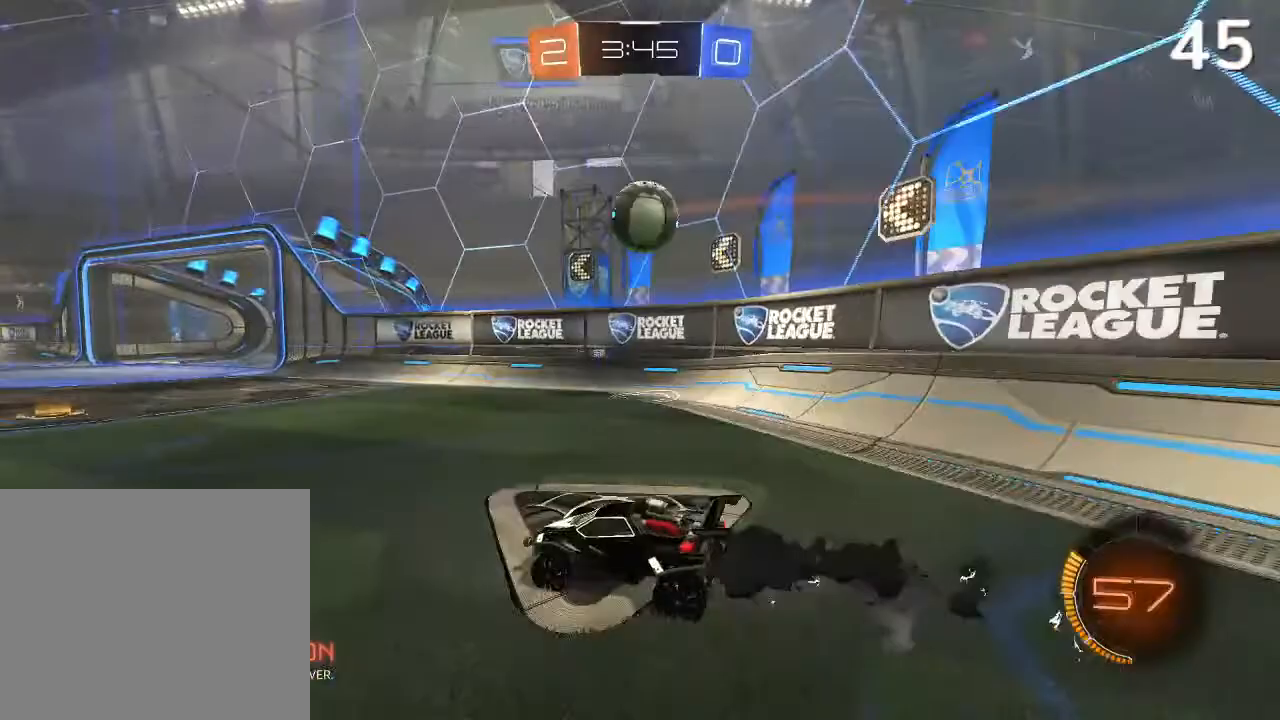
{"buttons": ["R2"], "left_stick": "right", "right_stick": "center", "events": [[333, "CIRCLE", "down"], [333, "left_stick", "right"], [500, "CIRCLE", "up"]]}
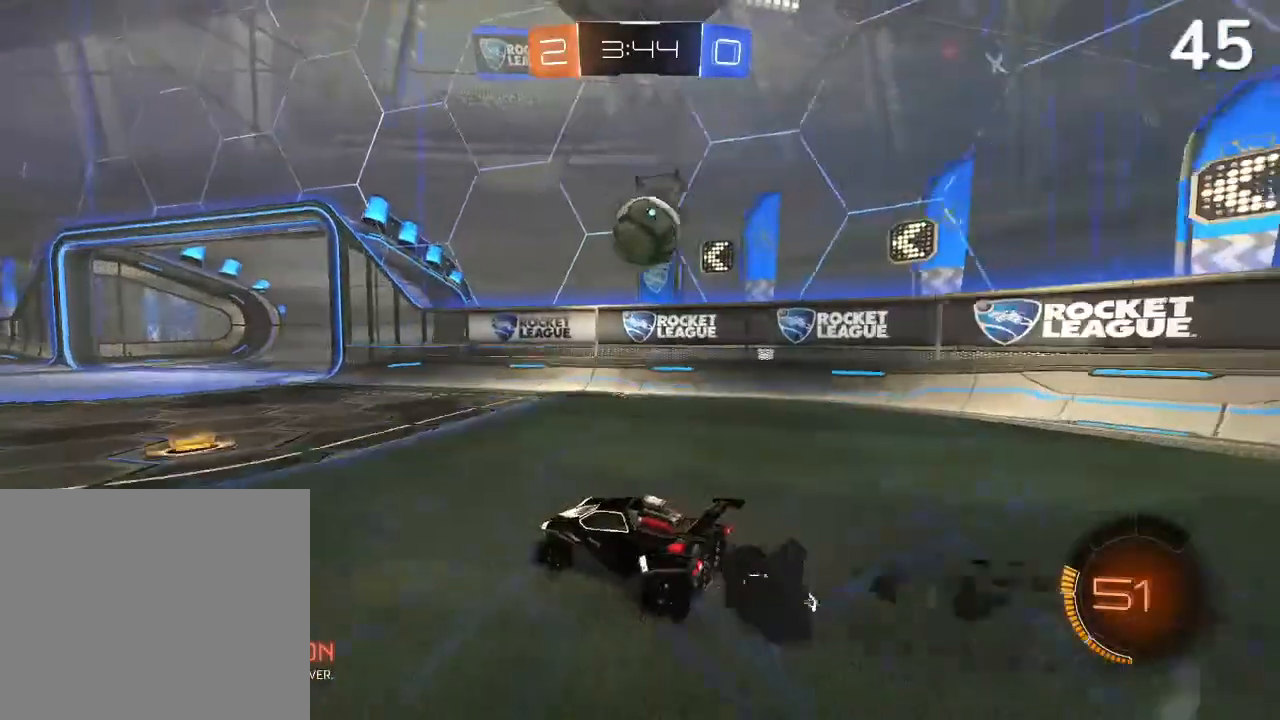
{"buttons": ["R2"], "left_stick": "center", "right_stick": "center", "events": [[67, "CIRCLE", "down"], [200, "left_stick", "up-right"], [300, "CIRCLE", "up"], [433, "left_stick", "center"]]}
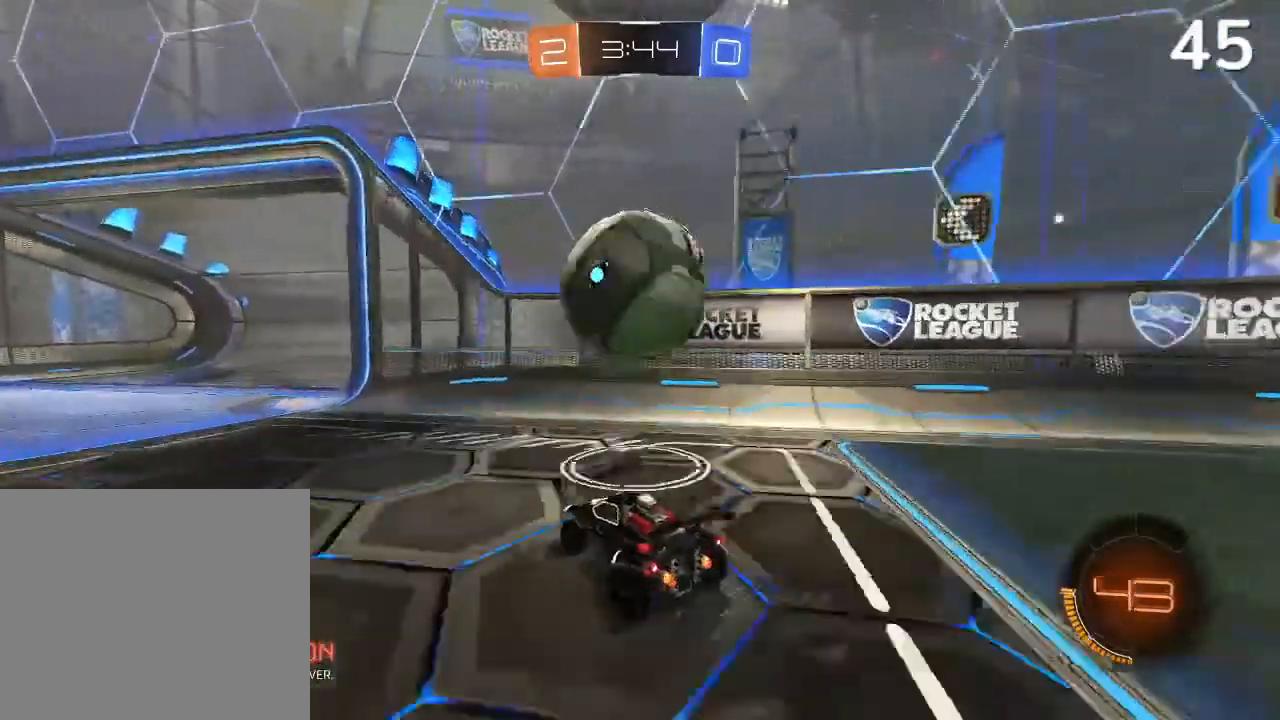
{"buttons": ["CIRCLE", "R2"], "left_stick": "left", "right_stick": "center", "events": [[67, "left_stick", "left"], [200, "L2", "down"], [333, "CIRCLE", "down"], [367, "L2", "up"]]}
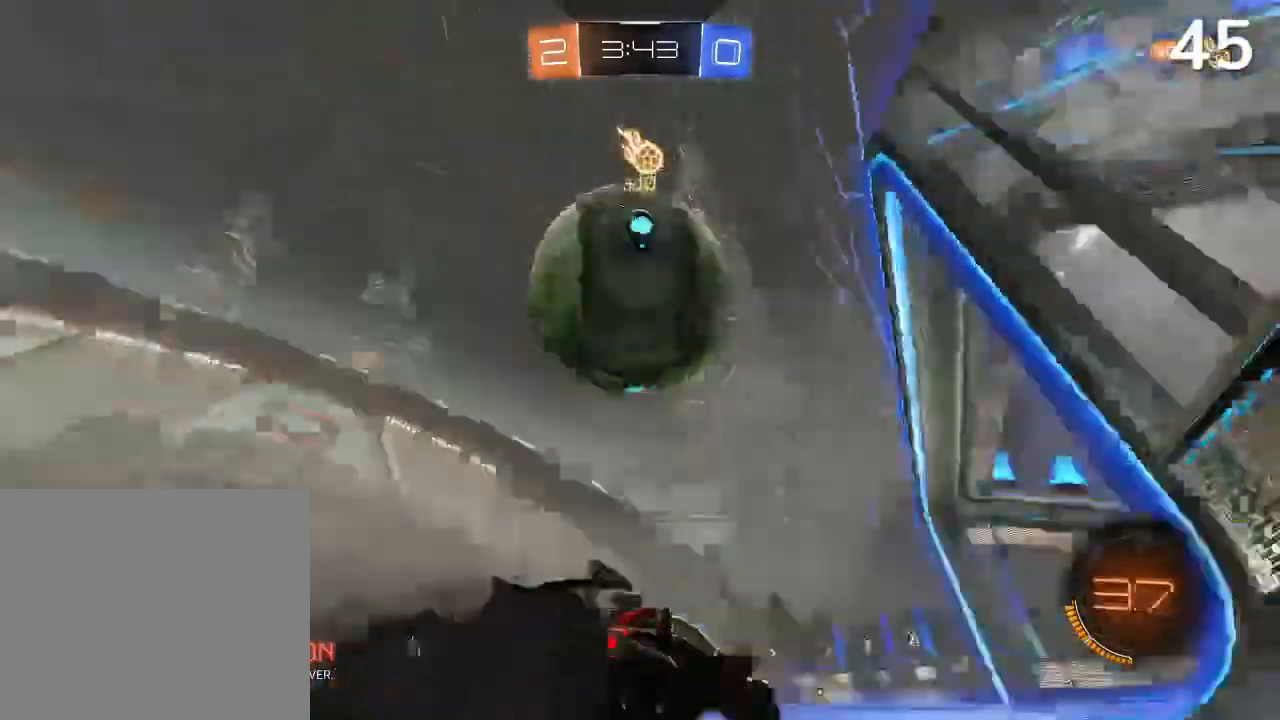
{"buttons": ["CROSS", "CIRCLE", "R2"], "left_stick": "down-left", "right_stick": "center", "events": [[33, "left_stick", "center"], [133, "R2", "up"], [133, "left_stick", "down"], [200, "L2", "down"], [267, "left_stick", "down-left"], [300, "CIRCLE", "up"], [333, "R2", "down"], [400, "CROSS", "down"], [400, "L2", "up"], [433, "CIRCLE", "down"]]}
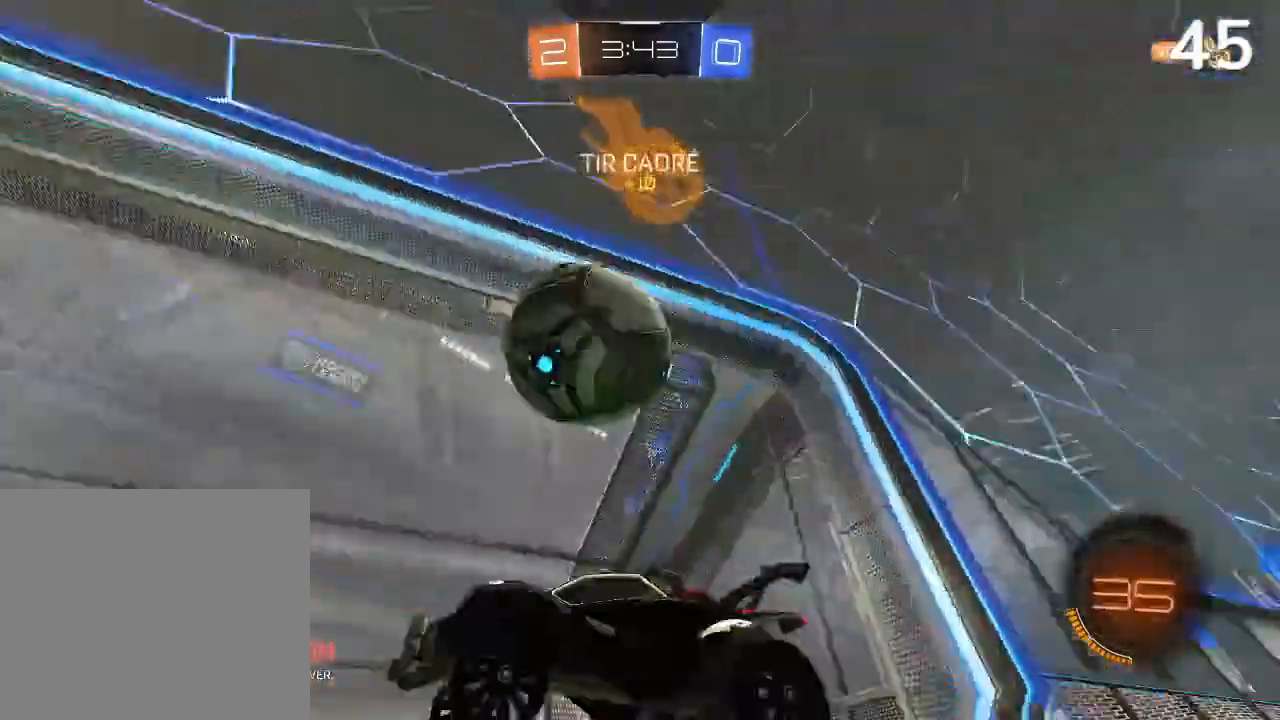
{"buttons": ["CIRCLE", "L1", "L2"], "left_stick": "down-left", "right_stick": "center", "events": [[100, "CROSS", "up"], [233, "CIRCLE", "up"], [233, "L2", "down"], [433, "CIRCLE", "down"], [467, "L1", "down"], [500, "R2", "up"]]}
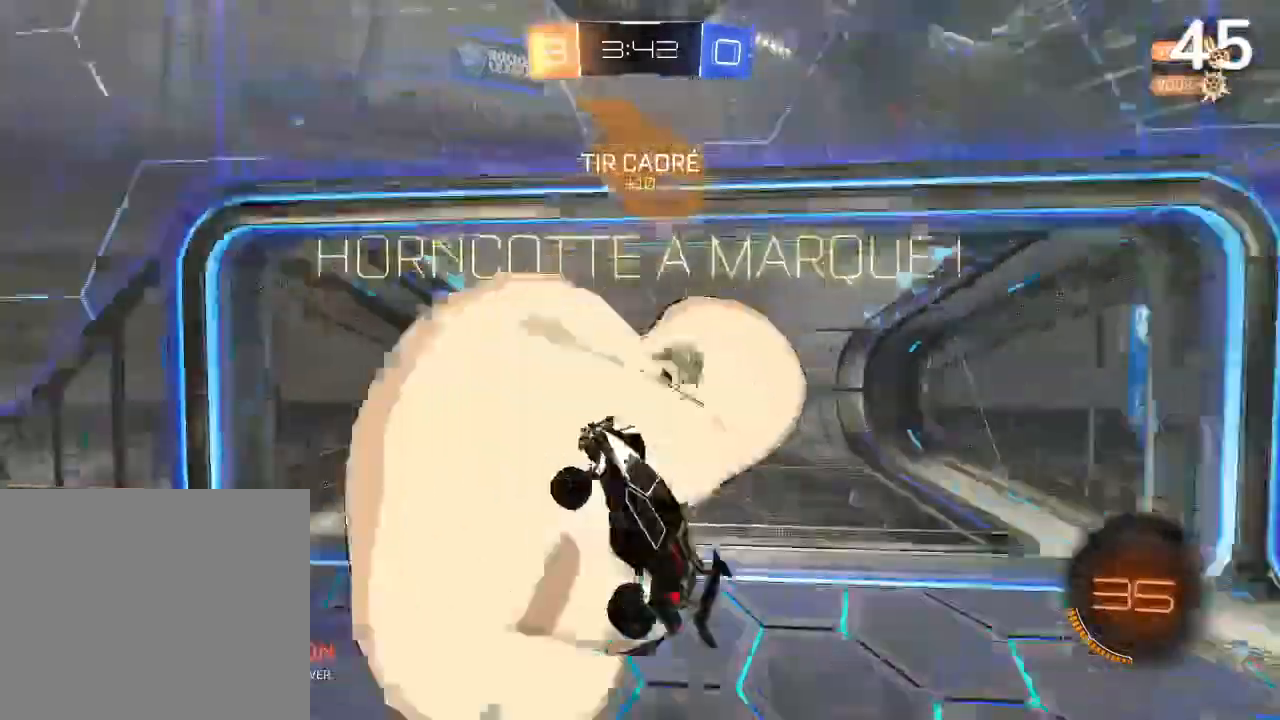
{"buttons": ["CIRCLE", "R2"], "left_stick": "center", "right_stick": "center", "events": [[33, "CIRCLE", "up"], [33, "L1", "up"], [33, "R2", "down"], [133, "CIRCLE", "down"], [133, "TRIANGLE", "down"], [133, "left_stick", "down-right"], [167, "L2", "up"], [200, "CIRCLE", "up"], [233, "TRIANGLE", "up"], [233, "left_stick", "center"], [367, "CIRCLE", "down"]]}
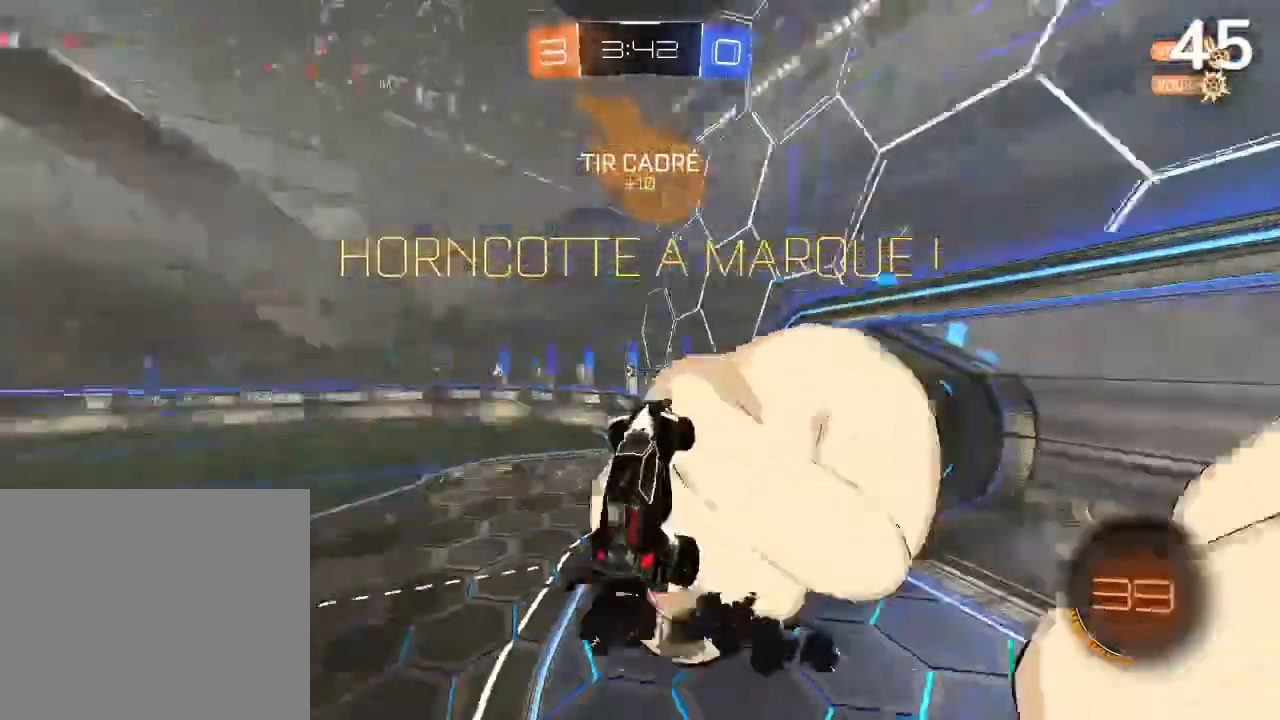
{"buttons": ["CIRCLE", "R2"], "left_stick": "center", "right_stick": "center", "events": [[33, "left_stick", "left"], [100, "CIRCLE", "up"], [100, "L2", "down"], [100, "left_stick", "down-left"], [400, "CIRCLE", "down"], [467, "L2", "up"], [500, "left_stick", "center"]]}
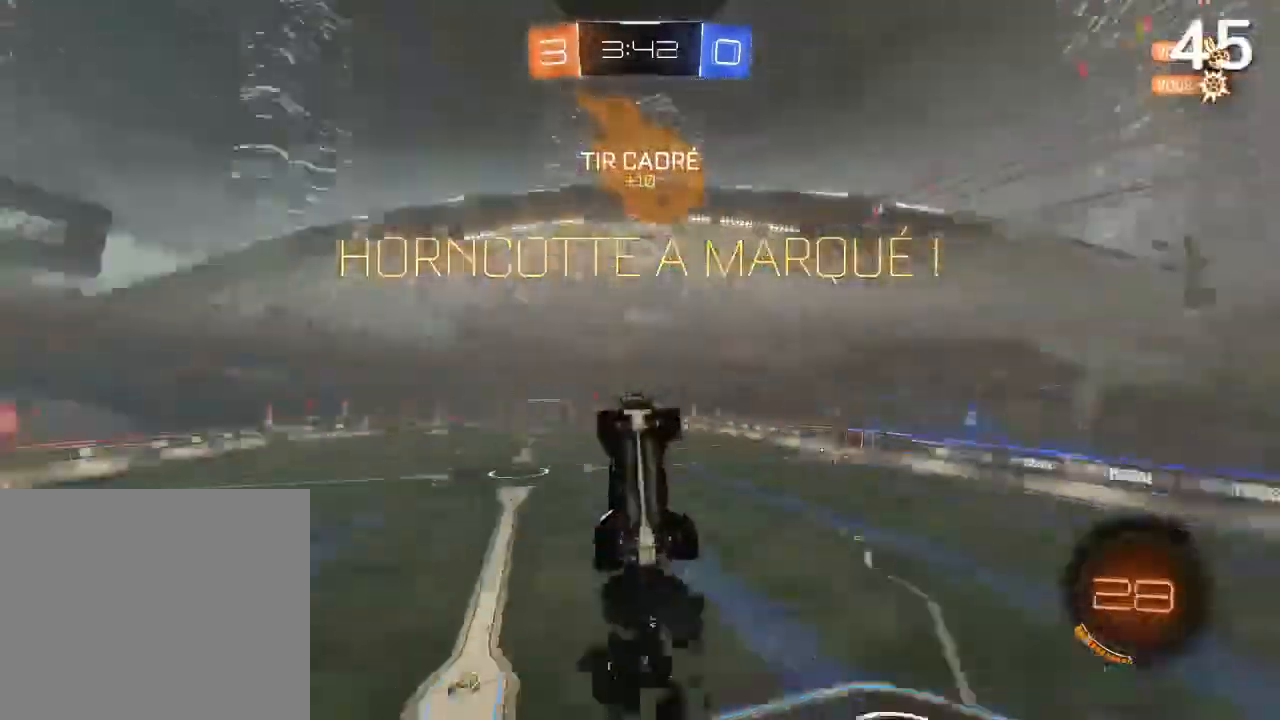
{"buttons": ["R2"], "left_stick": "center", "right_stick": "center", "events": [[300, "left_stick", "down-left"], [333, "CIRCLE", "up"], [400, "CIRCLE", "down"], [433, "left_stick", "center"], [500, "CIRCLE", "up"]]}
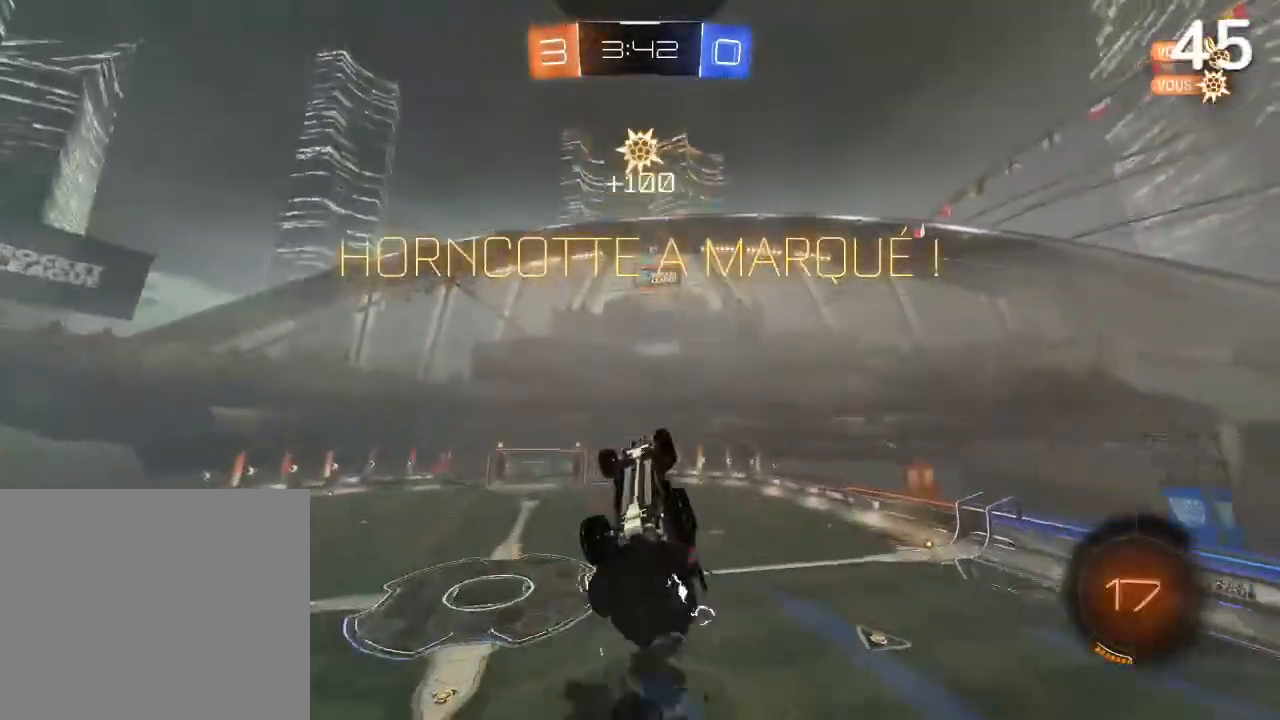
{"buttons": ["CIRCLE", "R2"], "left_stick": "left", "right_stick": "center", "events": [[67, "CIRCLE", "down"], [67, "left_stick", "up"], [300, "CIRCLE", "up"], [300, "left_stick", "up-left"], [367, "CIRCLE", "down"], [433, "left_stick", "left"]]}
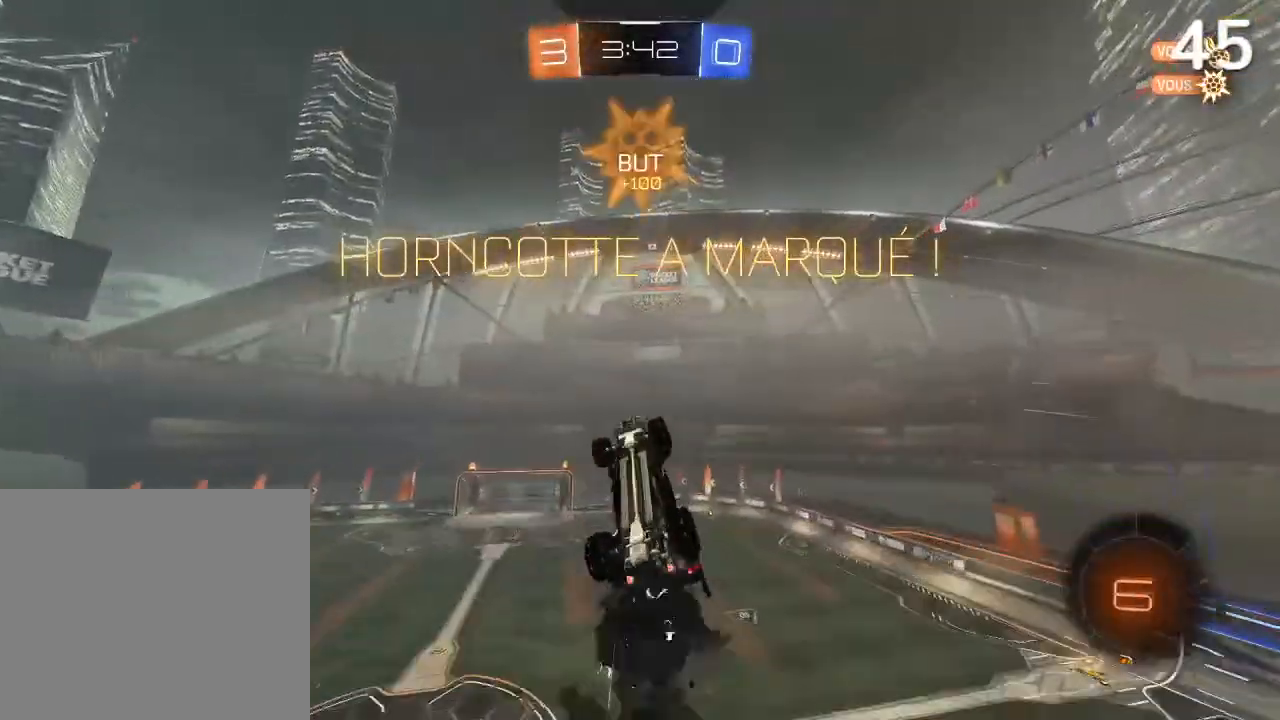
{"buttons": ["CIRCLE", "R2"], "left_stick": "right", "right_stick": "center", "events": [[100, "left_stick", "center"], [300, "CIRCLE", "up"], [333, "left_stick", "right"], [367, "CIRCLE", "down"]]}
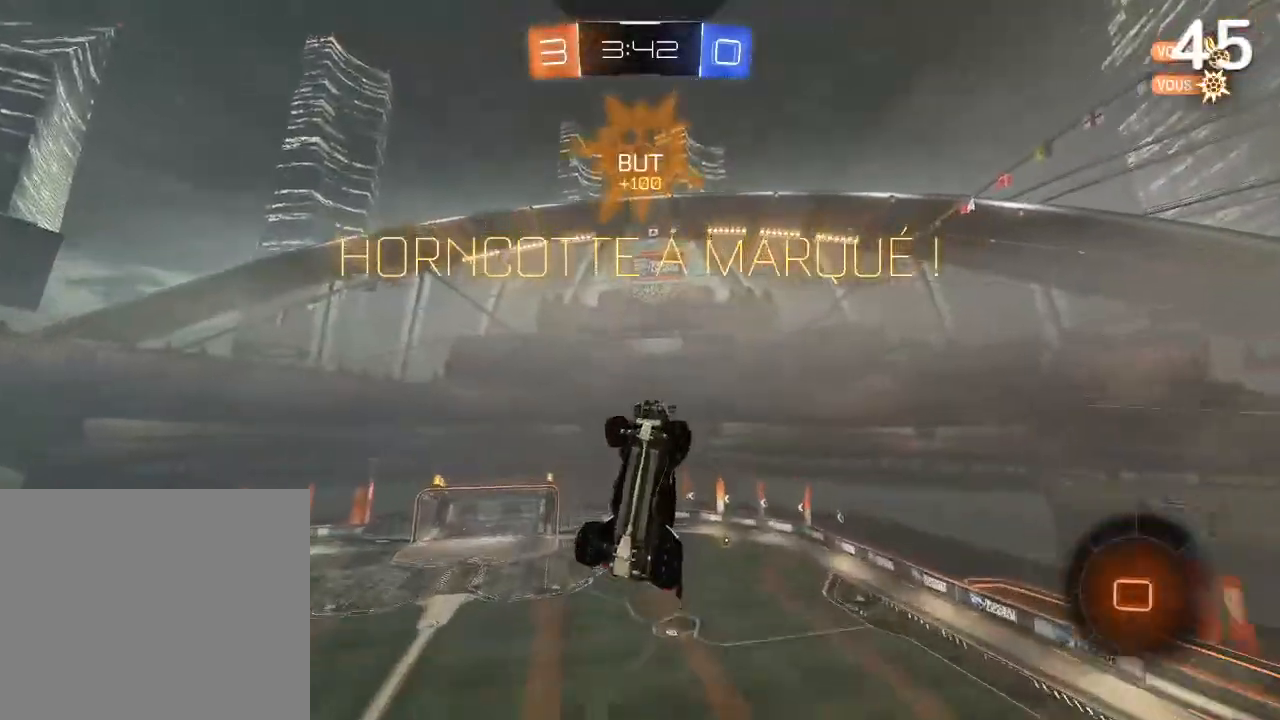
{"buttons": ["CIRCLE", "L2", "R2"], "left_stick": "right", "right_stick": "center", "events": [[400, "L2", "down"]]}
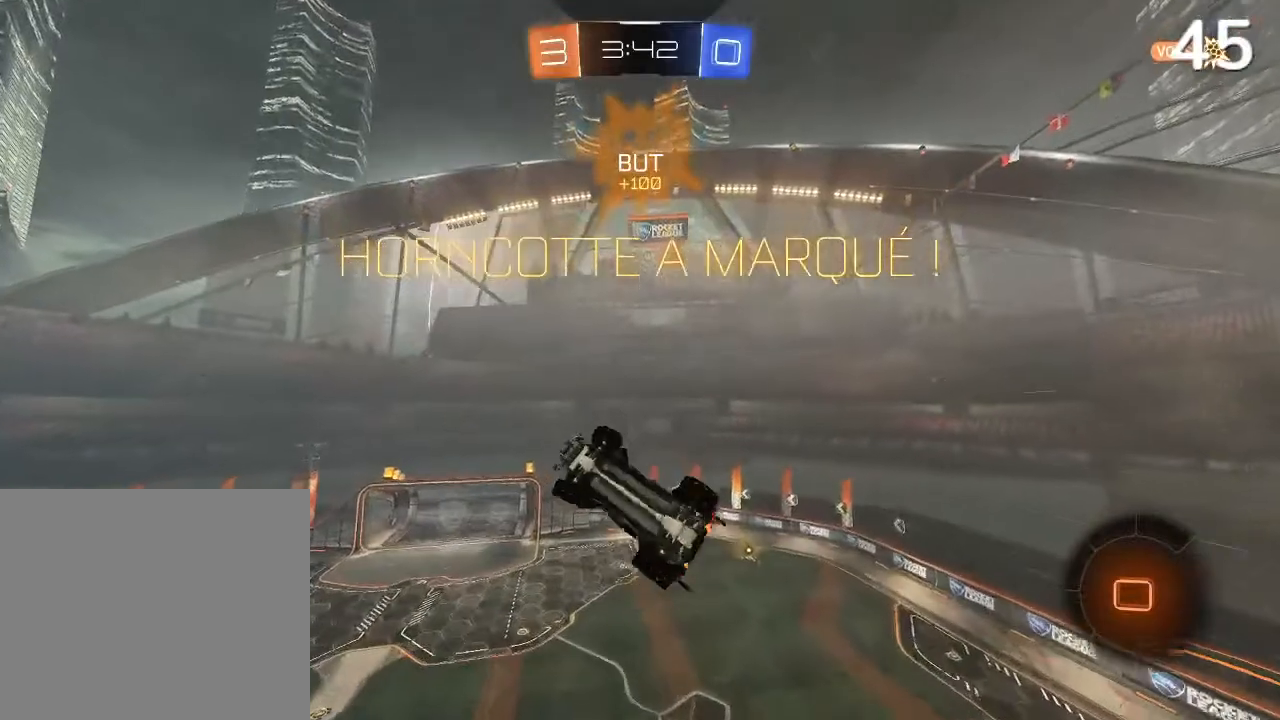
{"buttons": [], "left_stick": "center", "right_stick": "center", "events": [[200, "CIRCLE", "up"], [200, "L1", "down"], [233, "R2", "up"], [267, "L1", "up"], [467, "L2", "up"], [500, "left_stick", "center"]]}
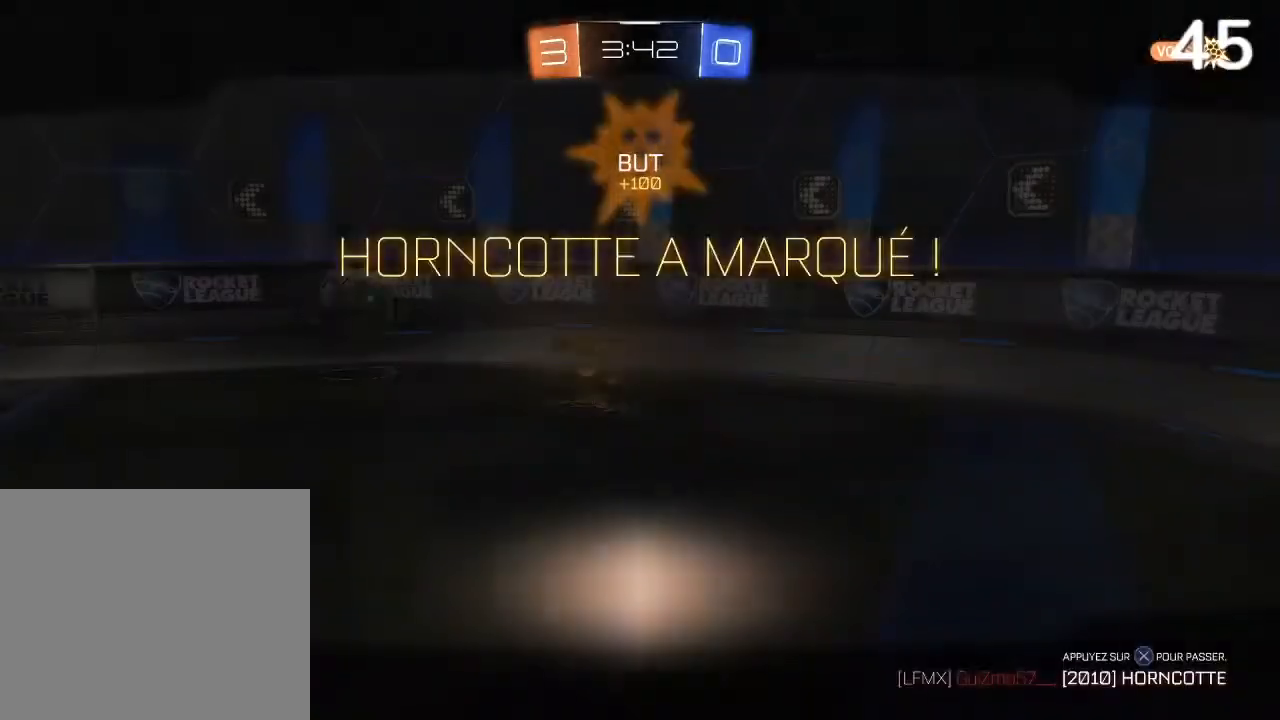
{"buttons": [], "left_stick": "center", "right_stick": "center", "events": []}
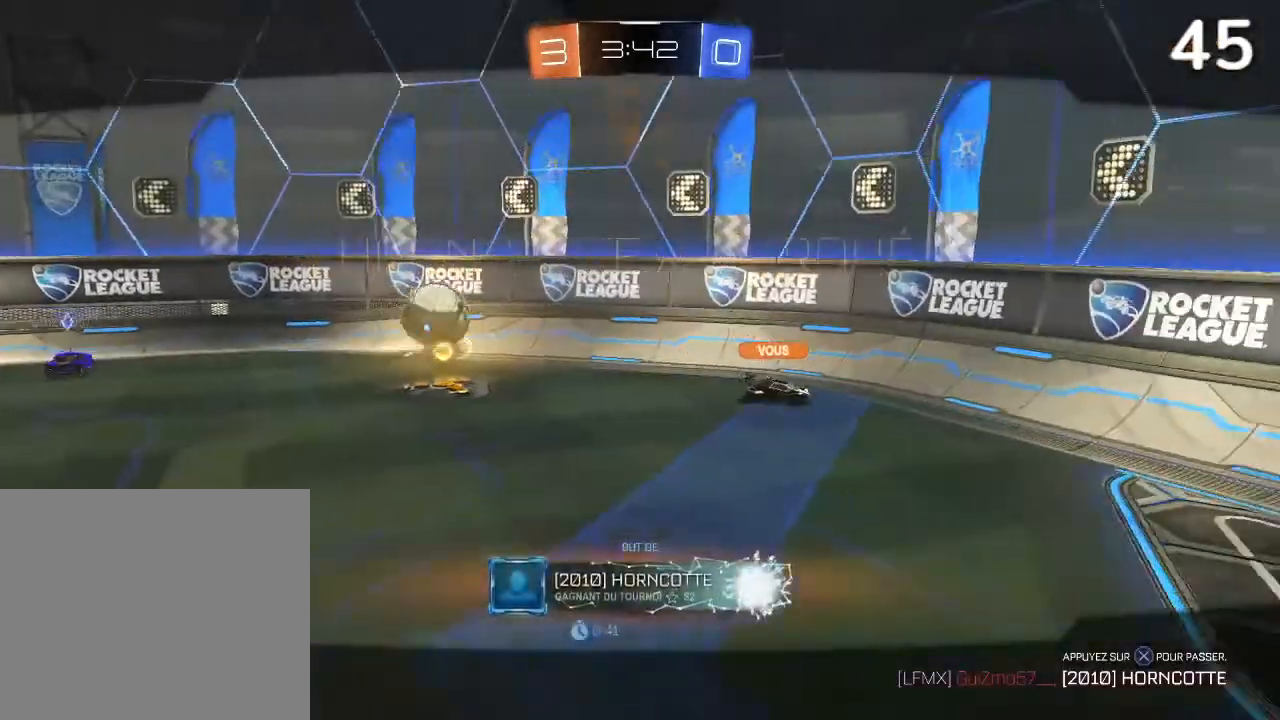
{"buttons": [], "left_stick": "center", "right_stick": "center", "events": []}
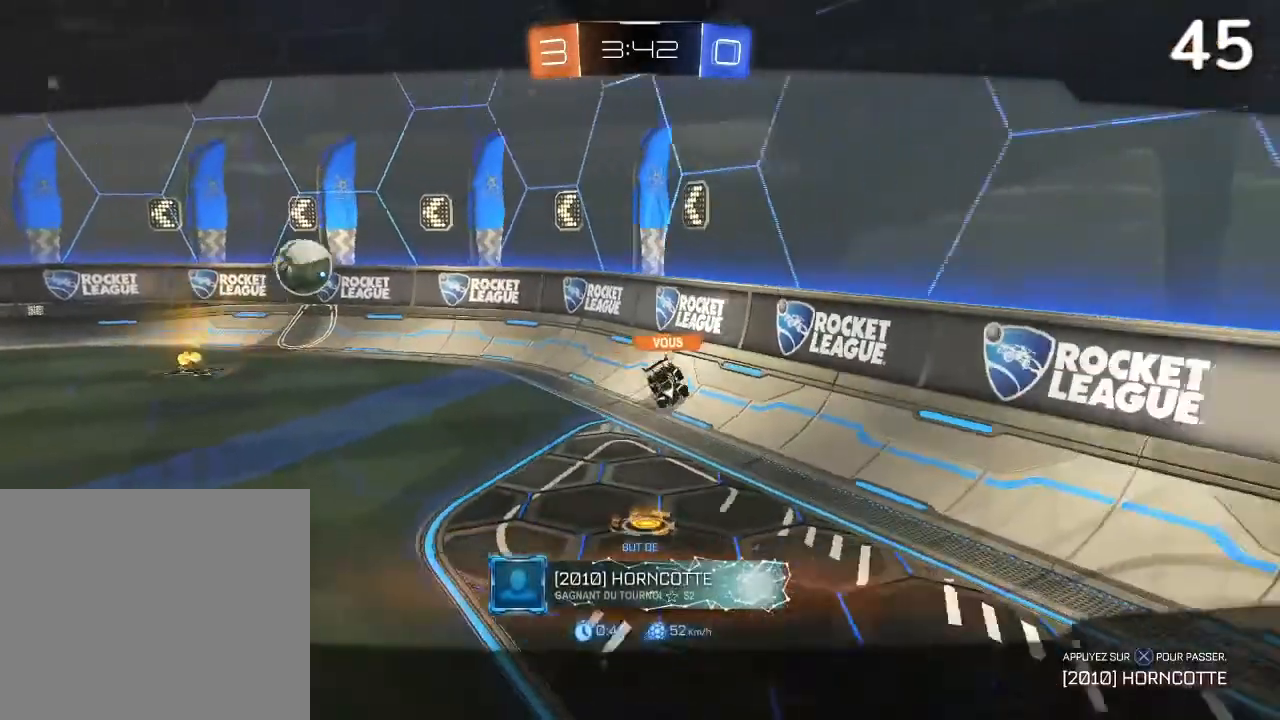
{"buttons": [], "left_stick": "center", "right_stick": "center", "events": []}
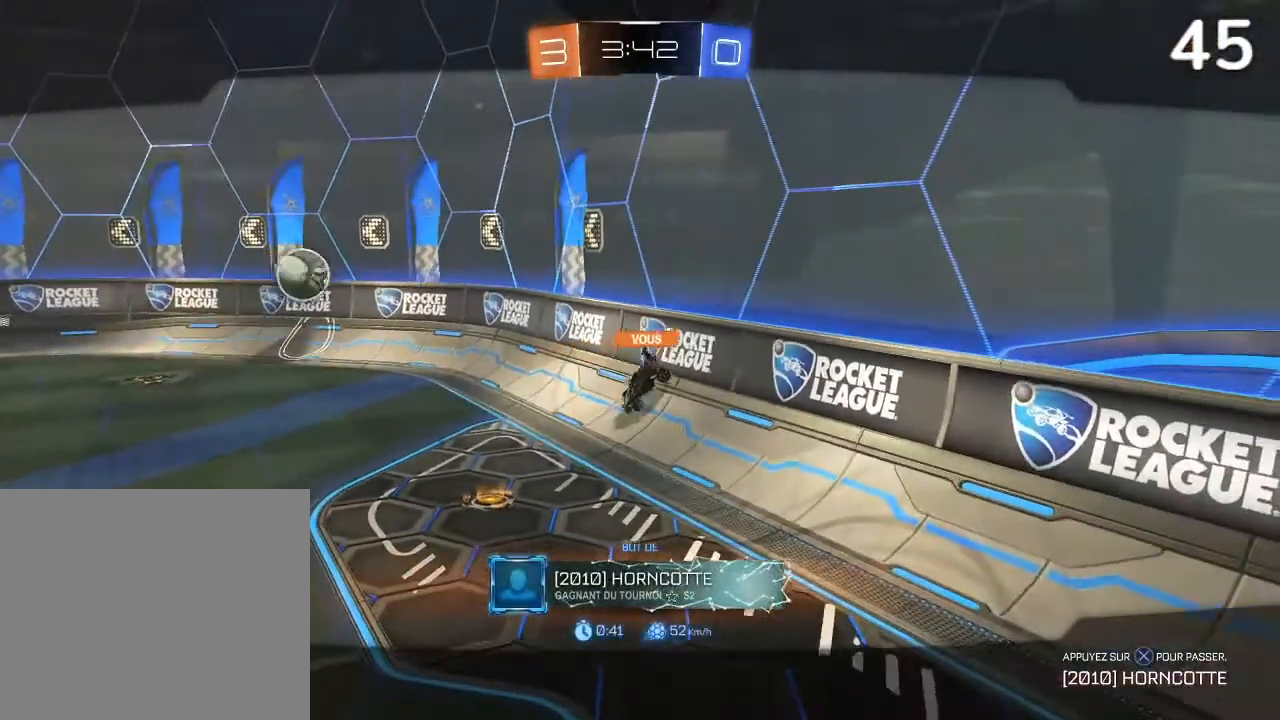
{"buttons": [], "left_stick": "center", "right_stick": "center", "events": []}
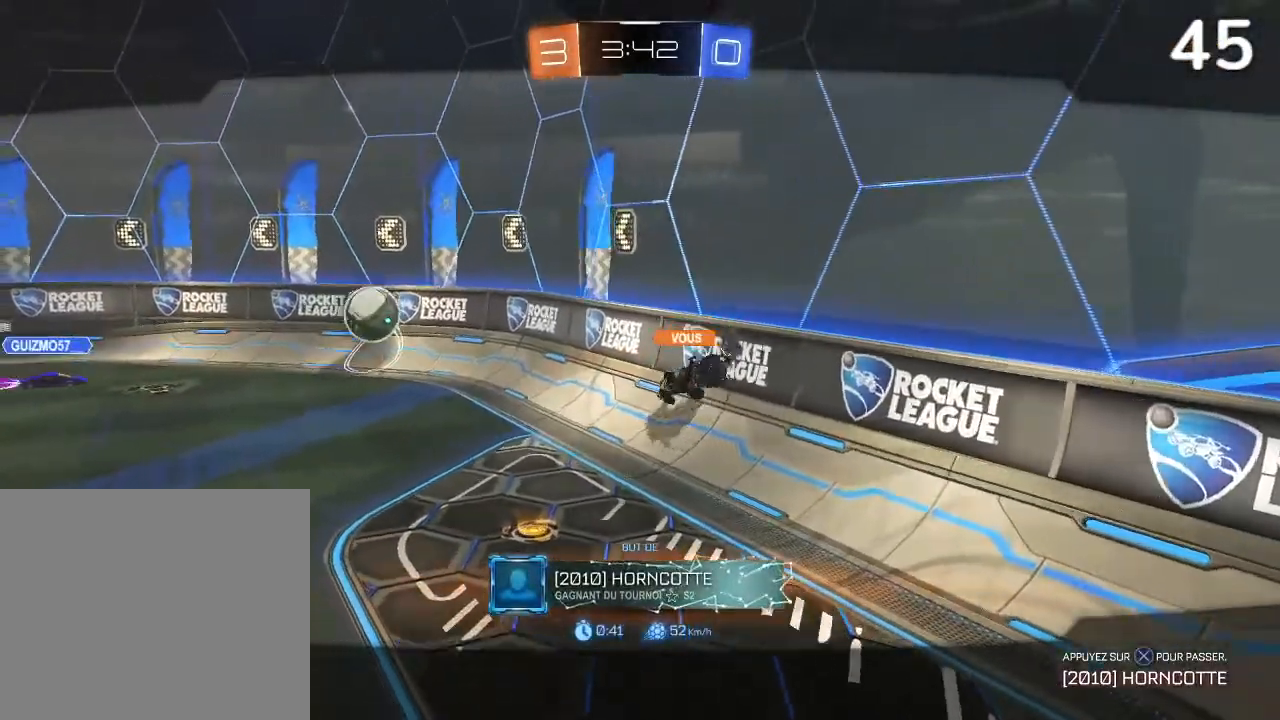
{"buttons": [], "left_stick": "center", "right_stick": "center", "events": []}
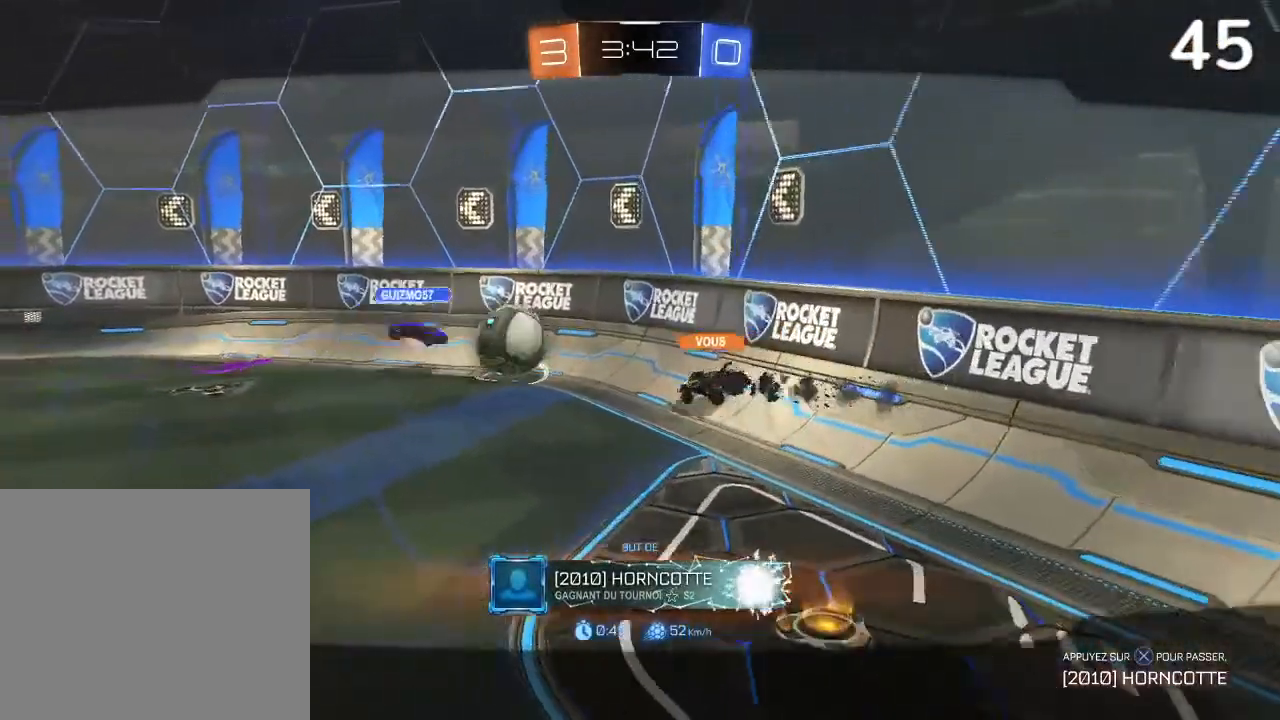
{"buttons": ["CROSS"], "left_stick": "center", "right_stick": "center", "events": [[233, "CROSS", "down"]]}
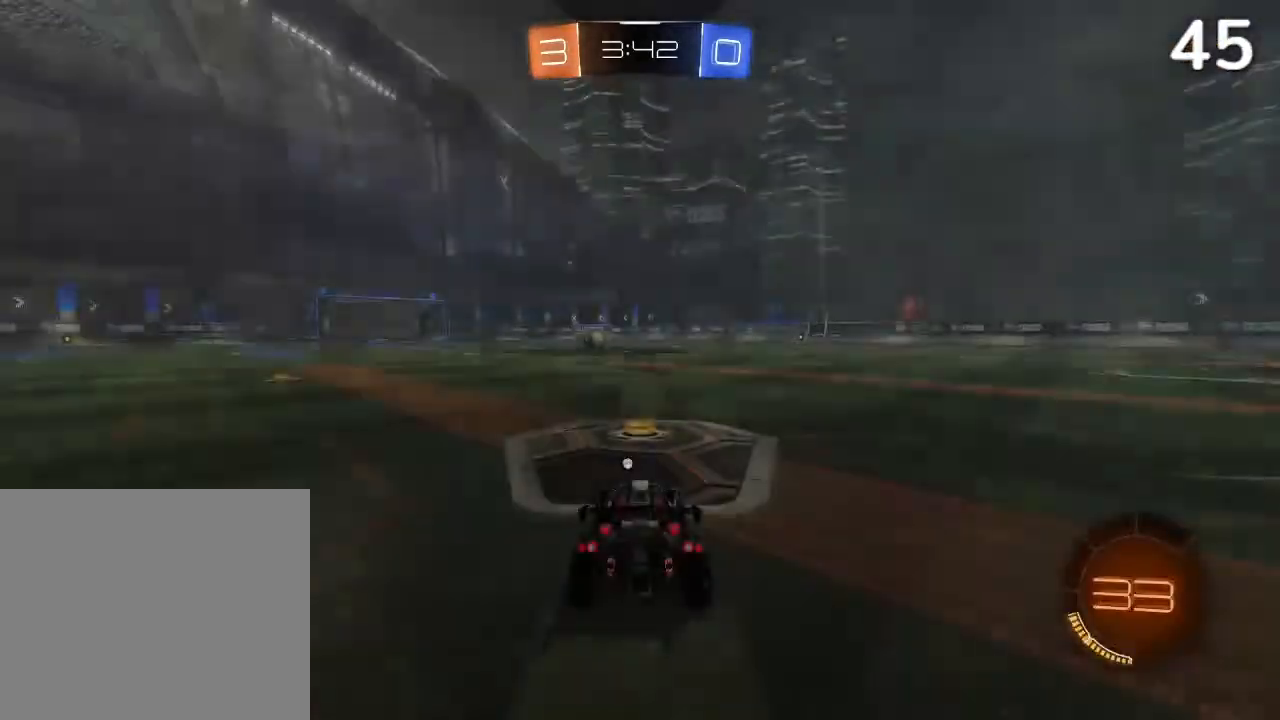
{"buttons": ["TRIANGLE", "R2"], "left_stick": "center", "right_stick": "center", "events": [[67, "CROSS", "up"], [367, "R2", "down"], [433, "TRIANGLE", "down"]]}
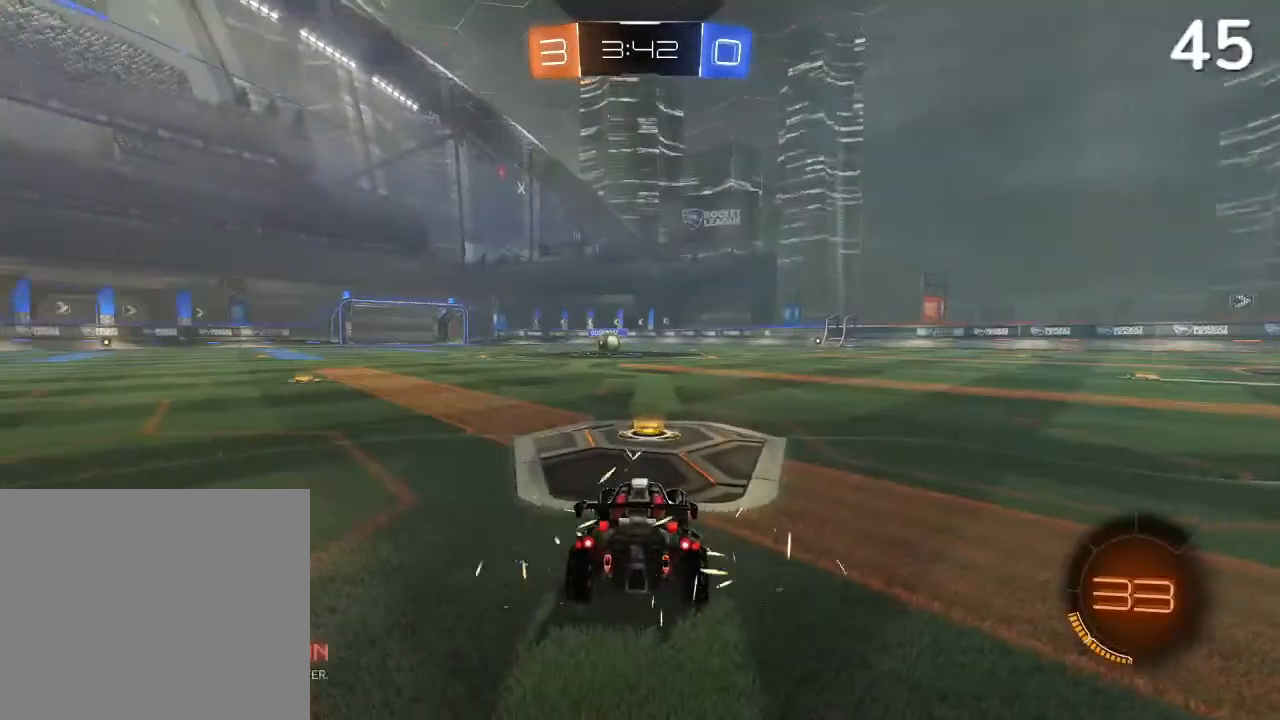
{"buttons": ["TRIANGLE", "L1", "R2"], "left_stick": "center", "right_stick": "center", "events": [[100, "L1", "down"], [100, "TRIANGLE", "up"], [167, "TRIANGLE", "down"], [233, "TRIANGLE", "up"], [267, "TRIANGLE", "down"], [400, "TRIANGLE", "up"], [500, "TRIANGLE", "down"]]}
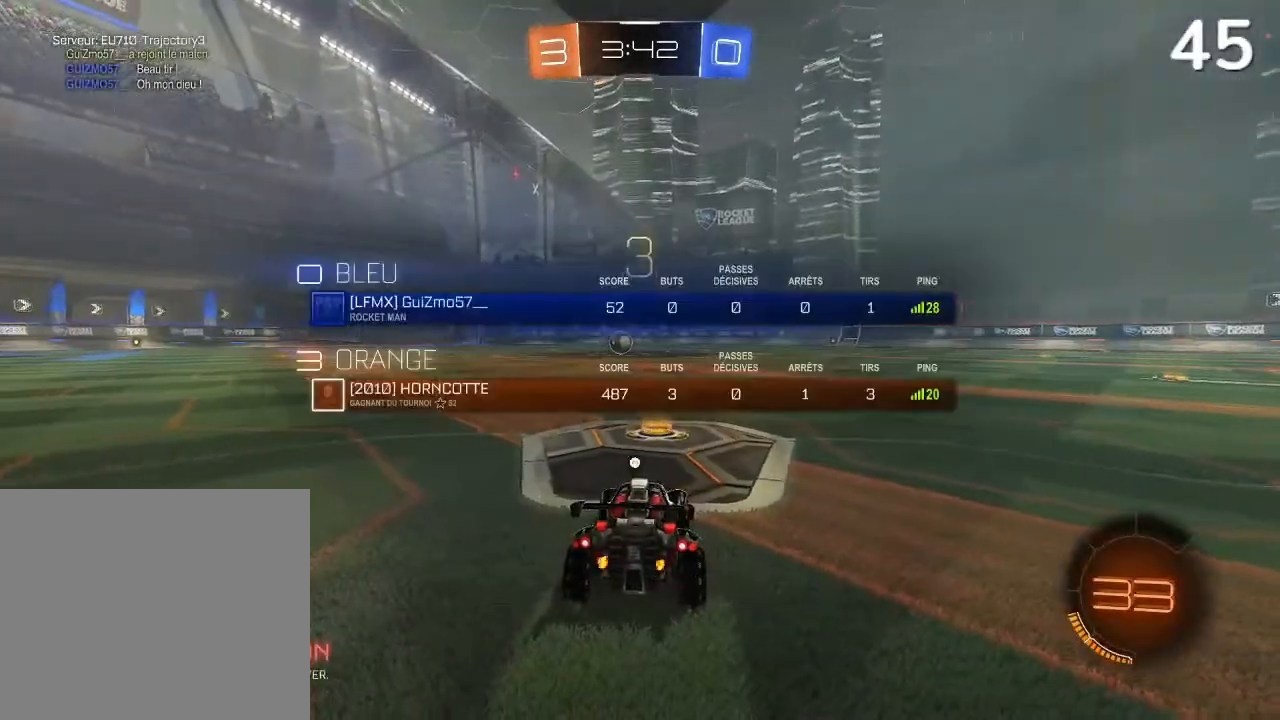
{"buttons": ["L1", "R2"], "left_stick": "center", "right_stick": "center", "events": [[67, "TRIANGLE", "up"], [400, "TRIANGLE", "down"], [500, "TRIANGLE", "up"]]}
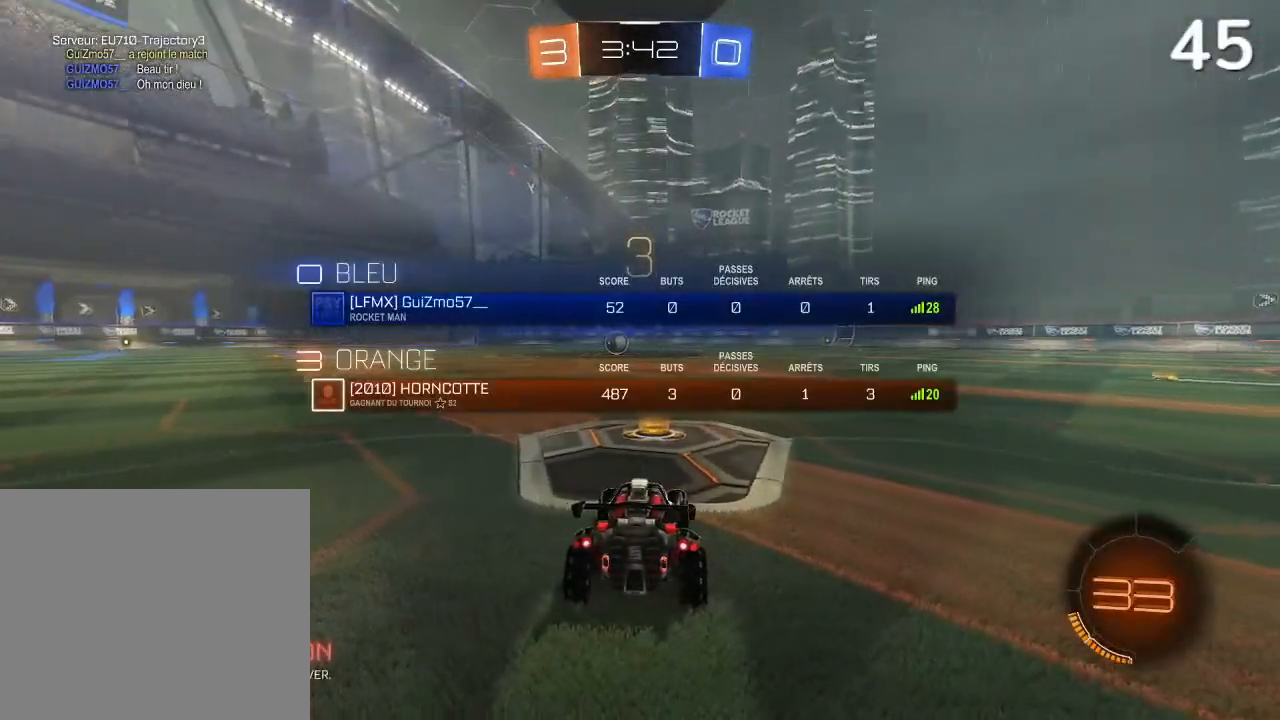
{"buttons": ["R2"], "left_stick": "center", "right_stick": "center", "events": [[200, "L1", "up"]]}
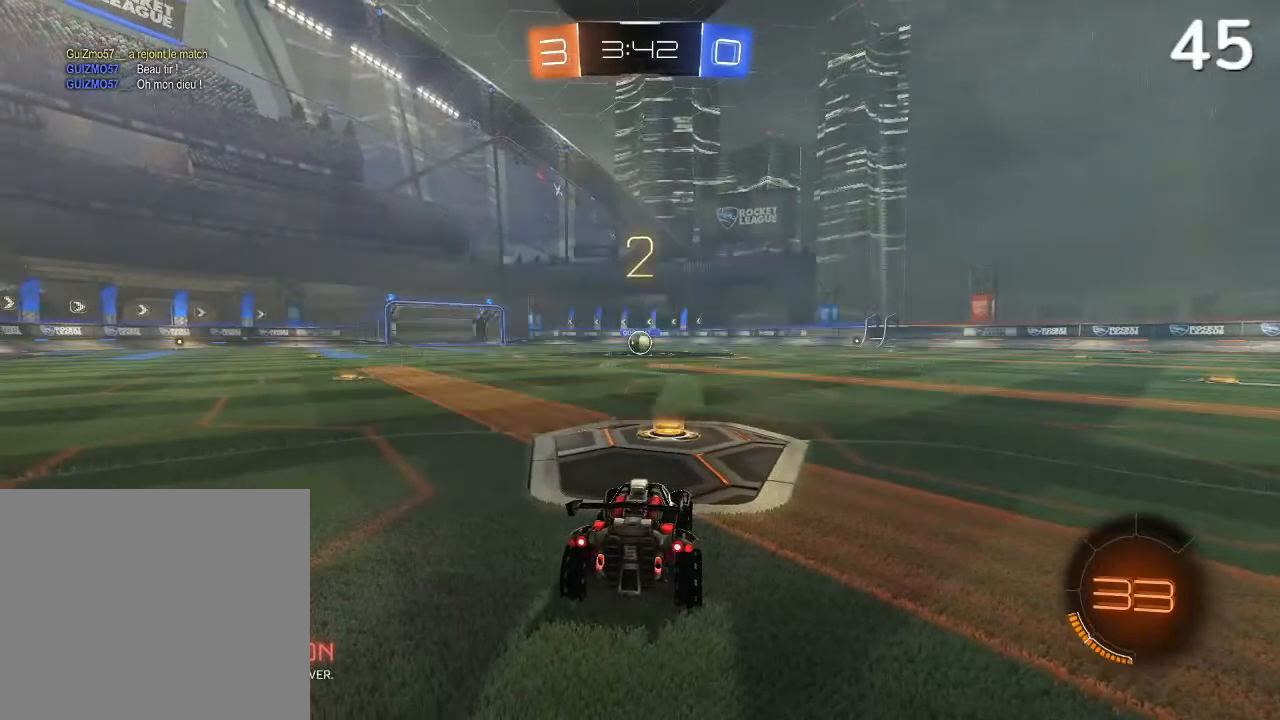
{"buttons": ["R2"], "left_stick": "center", "right_stick": "center", "events": []}
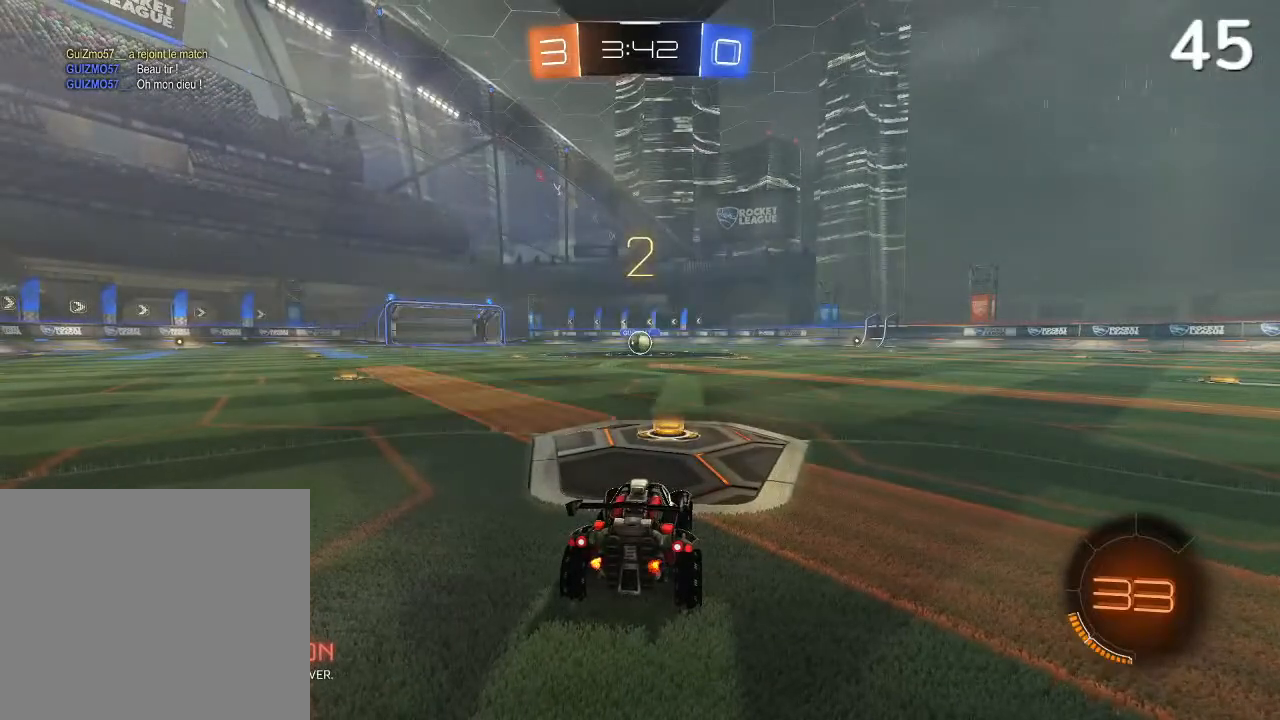
{"buttons": [], "left_stick": "center", "right_stick": "center", "events": [[333, "R2", "up"]]}
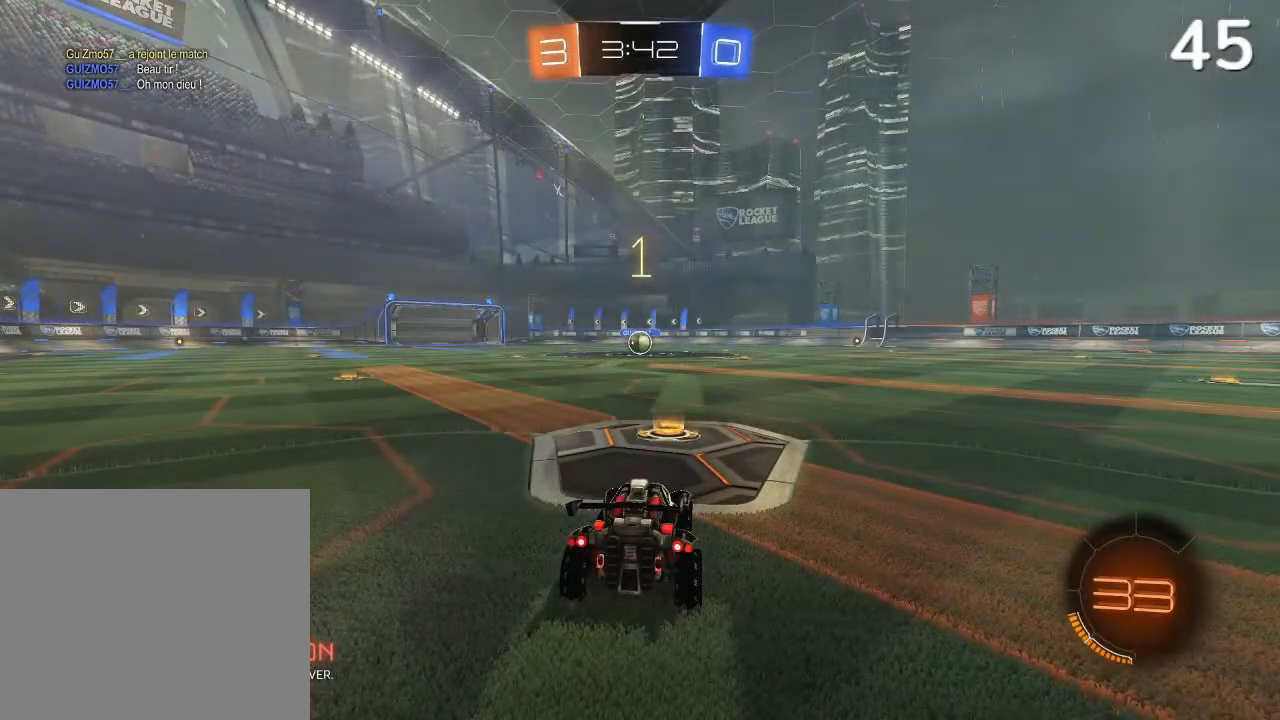
{"buttons": ["CIRCLE", "R2"], "left_stick": "center", "right_stick": "center", "events": [[367, "R2", "down"], [467, "CIRCLE", "down"]]}
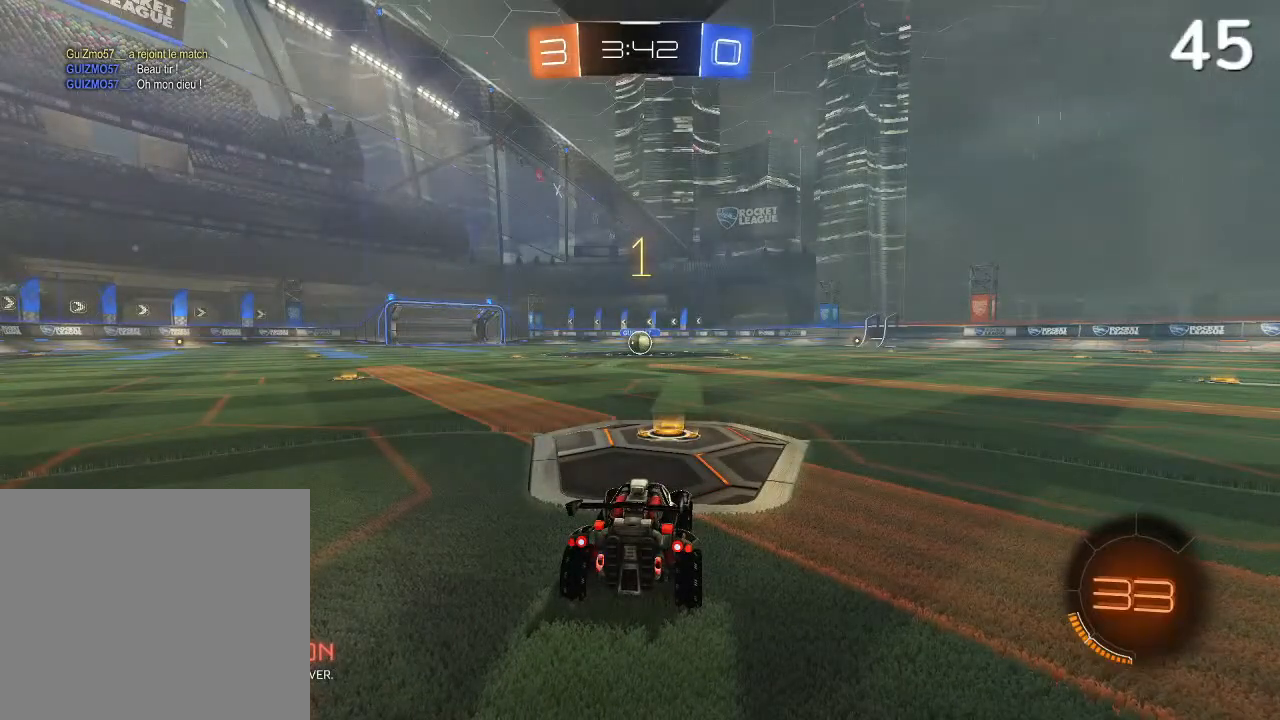
{"buttons": ["CIRCLE", "TRIANGLE", "R2"], "left_stick": "center", "right_stick": "center", "events": [[400, "TRIANGLE", "down"]]}